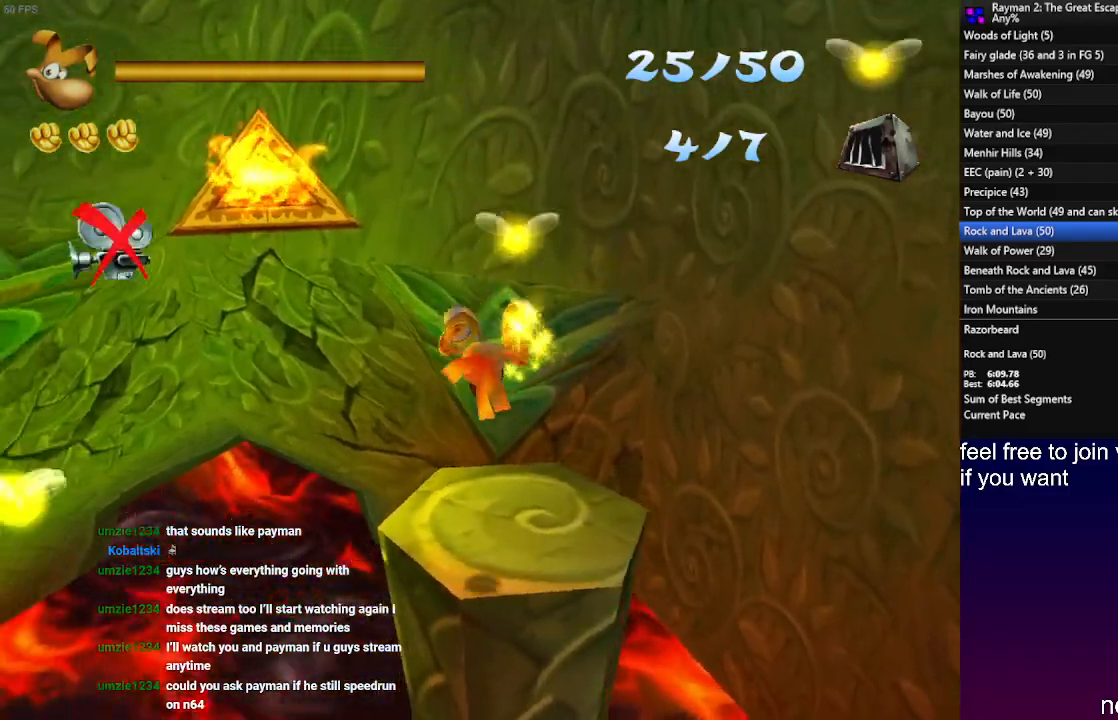
Gameplay with a controller (PlayStation layout); each line is a JSON object with the inputs held at the frame after it. "events" lists button and stick changes between this image and that frame as [ms after this image, input, new state], when the widget could be followed in between. Not read: CROSS R3.
{"buttons": [], "left_stick": "up-right", "right_stick": "center", "events": [[50, "R1", "up"], [117, "left_stick", "up-right"], [400, "R1", "down"], [483, "R1", "up"]]}
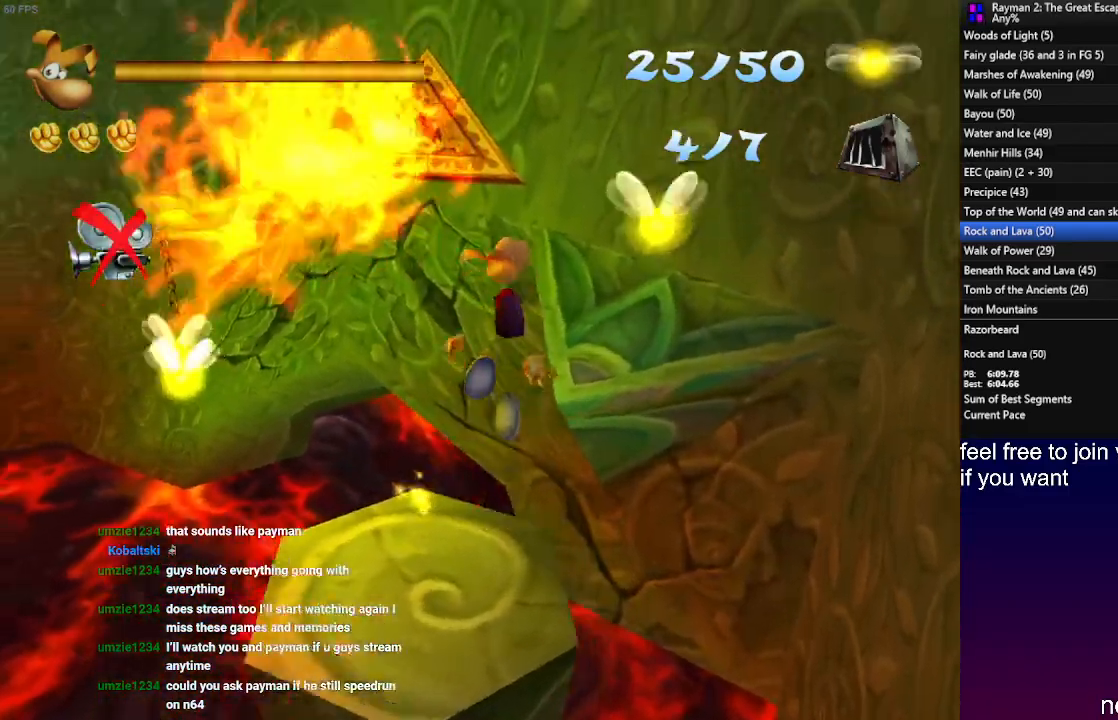
{"buttons": [], "left_stick": "up-right", "right_stick": "center", "events": []}
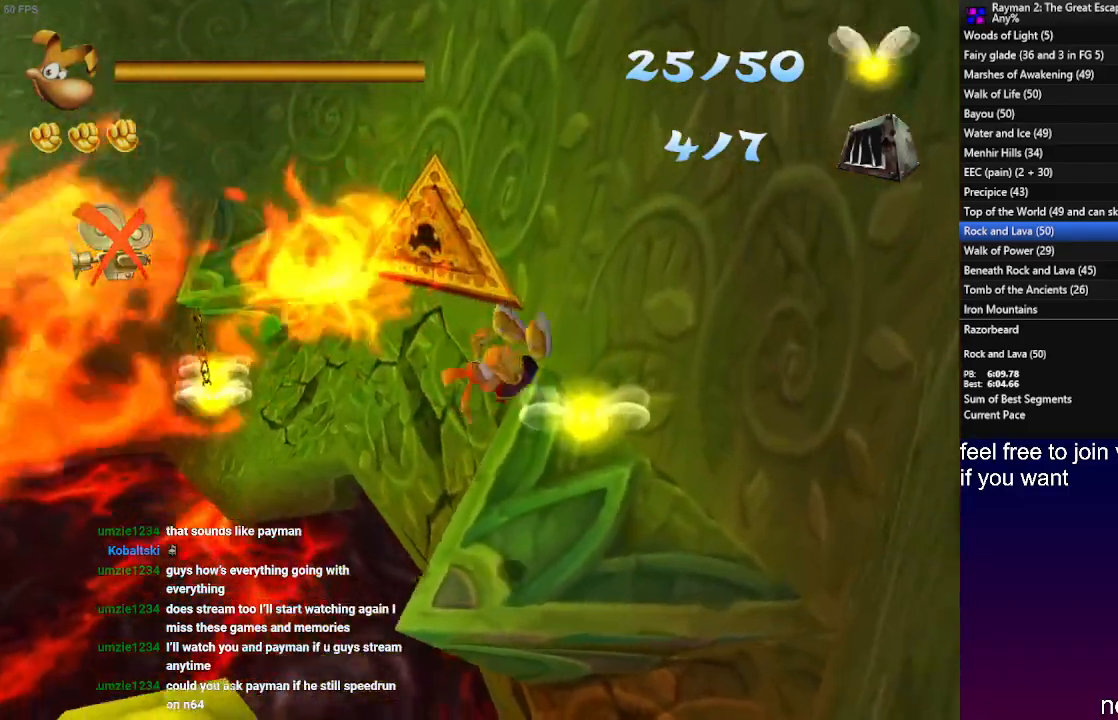
{"buttons": [], "left_stick": "up-left", "right_stick": "center", "events": [[83, "left_stick", "up"], [217, "left_stick", "up-left"]]}
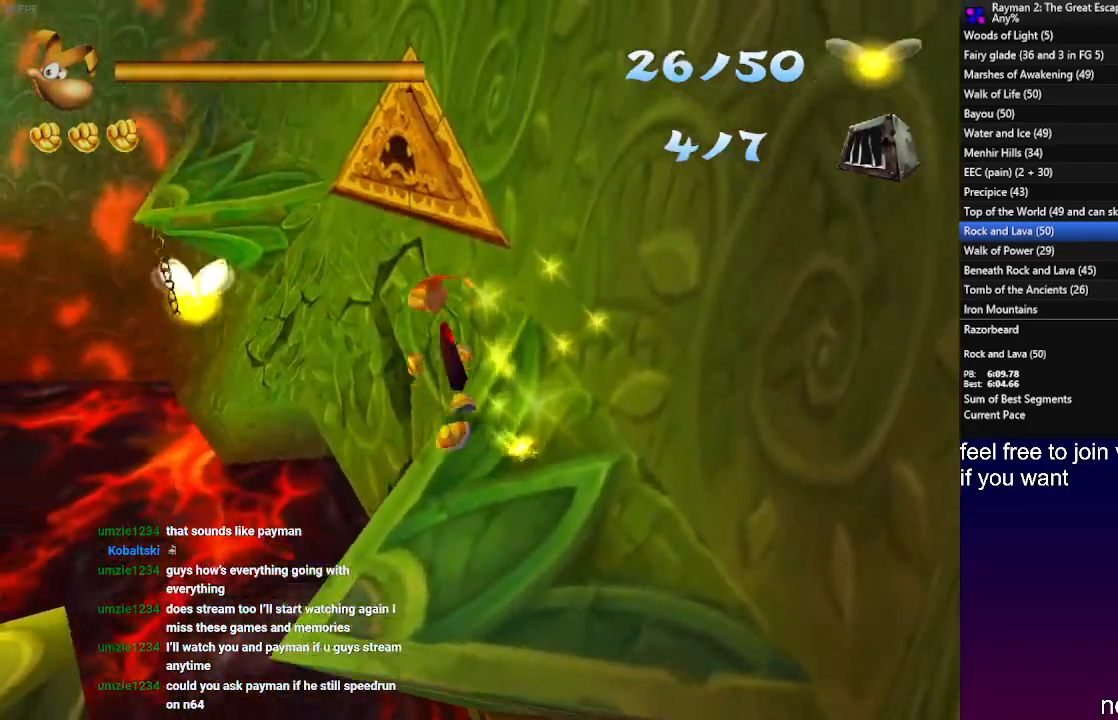
{"buttons": [], "left_stick": "up-left", "right_stick": "center", "events": []}
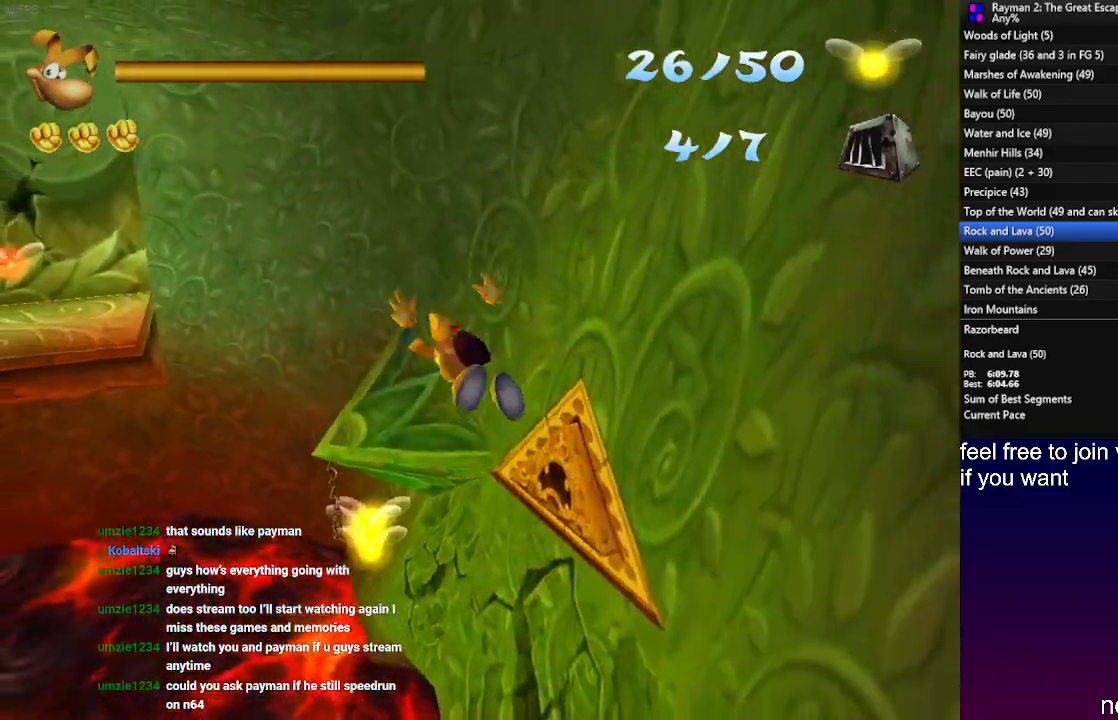
{"buttons": [], "left_stick": "up", "right_stick": "center", "events": [[333, "left_stick", "up"]]}
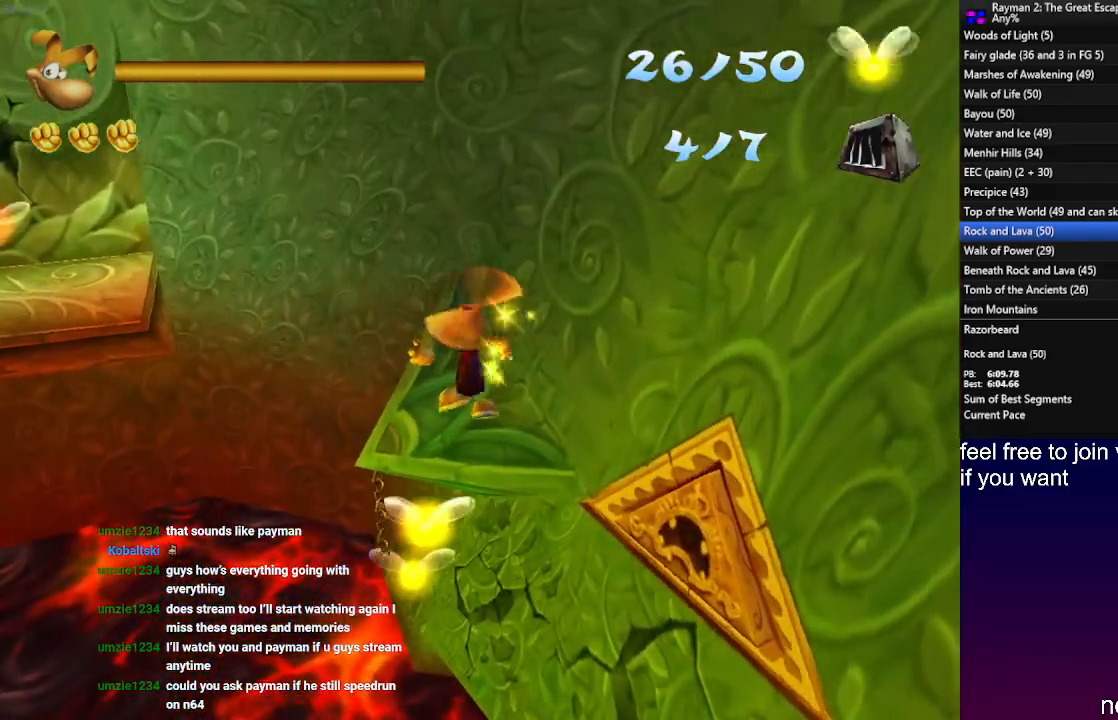
{"buttons": [], "left_stick": "up", "right_stick": "center", "events": []}
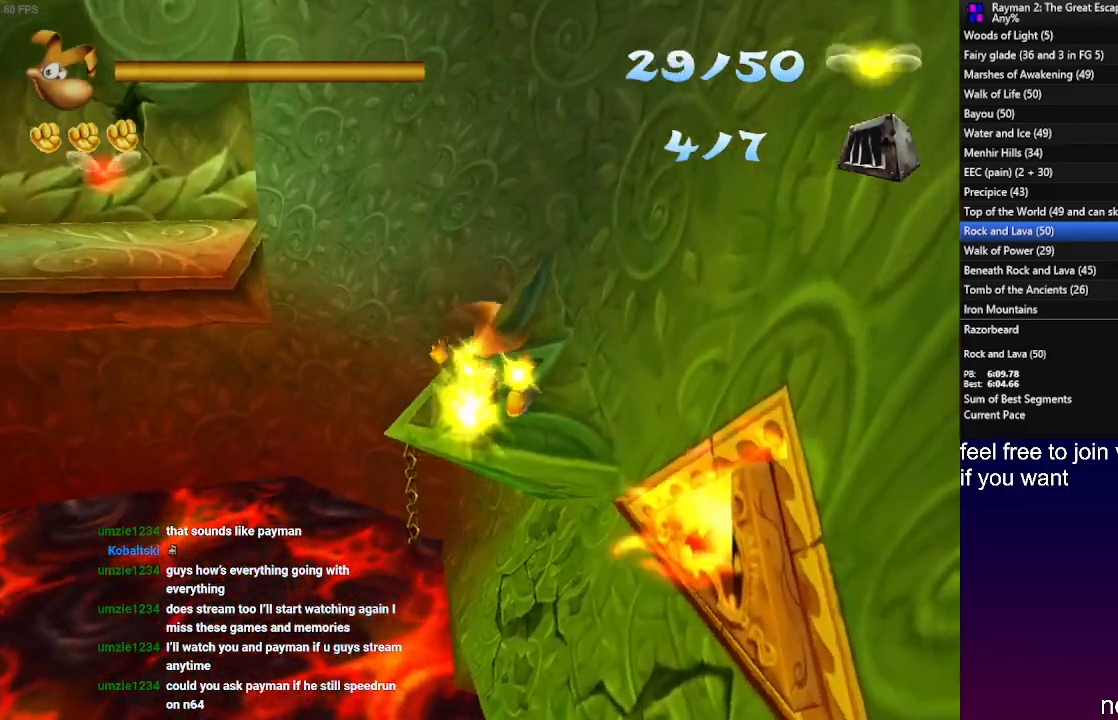
{"buttons": ["SQUARE"], "left_stick": "up-left", "right_stick": "center"}
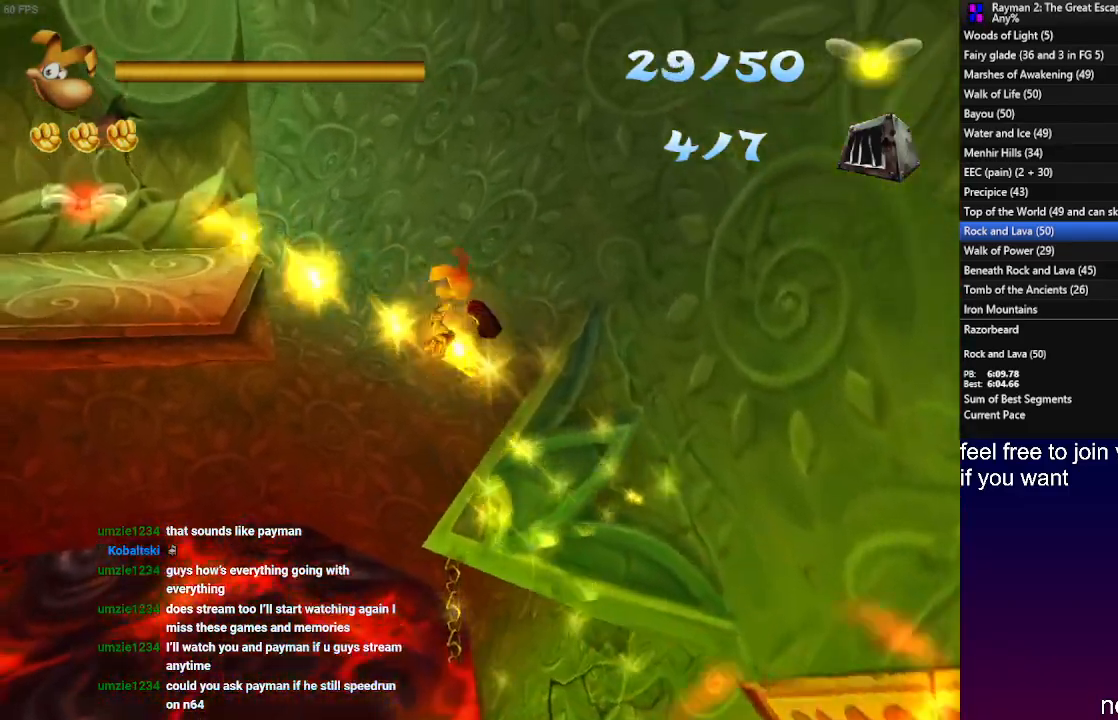
{"buttons": [], "left_stick": "up-left", "right_stick": "center"}
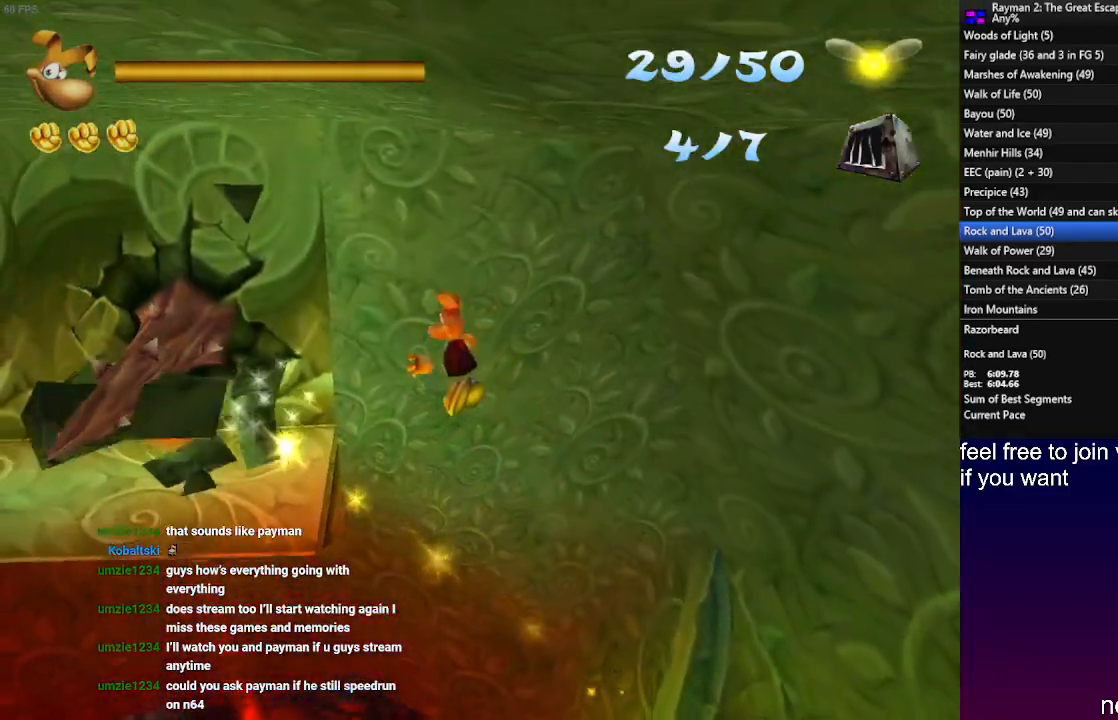
{"buttons": ["SQUARE", "R1"], "left_stick": "up-left", "right_stick": "center", "events": [[33, "SQUARE", "down"], [100, "R1", "down"], [200, "R1", "up"], [200, "SQUARE", "up"], [250, "SQUARE", "down"], [283, "R1", "down"], [350, "SQUARE", "up"], [367, "R1", "up"], [417, "R1", "down"], [433, "SQUARE", "down"]]}
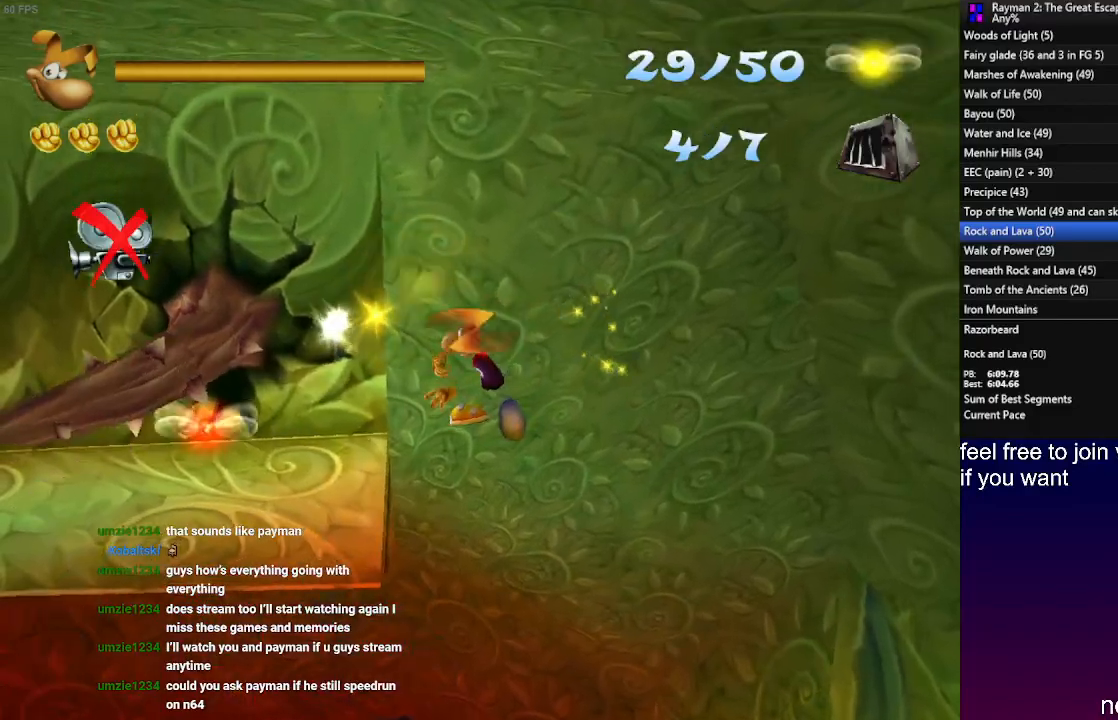
{"buttons": ["R1"], "left_stick": "up-left", "right_stick": "center", "events": [[17, "R1", "up"], [17, "SQUARE", "up"], [67, "R1", "down"], [83, "SQUARE", "down"], [167, "SQUARE", "up"], [183, "R1", "up"], [250, "R1", "down"], [250, "SQUARE", "down"], [333, "R1", "up"], [333, "SQUARE", "up"], [467, "R1", "down"]]}
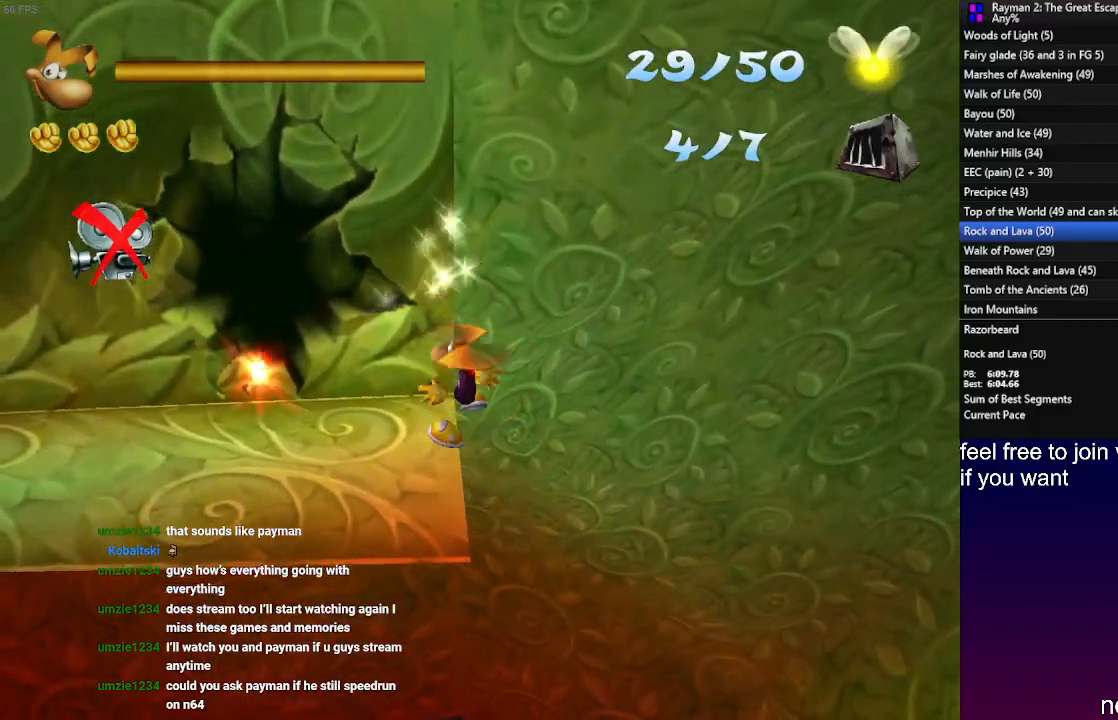
{"buttons": ["R1"], "left_stick": "up-left", "right_stick": "center", "events": [[17, "R1", "up"], [100, "R1", "down"], [183, "R1", "up"], [300, "R1", "down"], [350, "R1", "up"], [450, "R1", "down"]]}
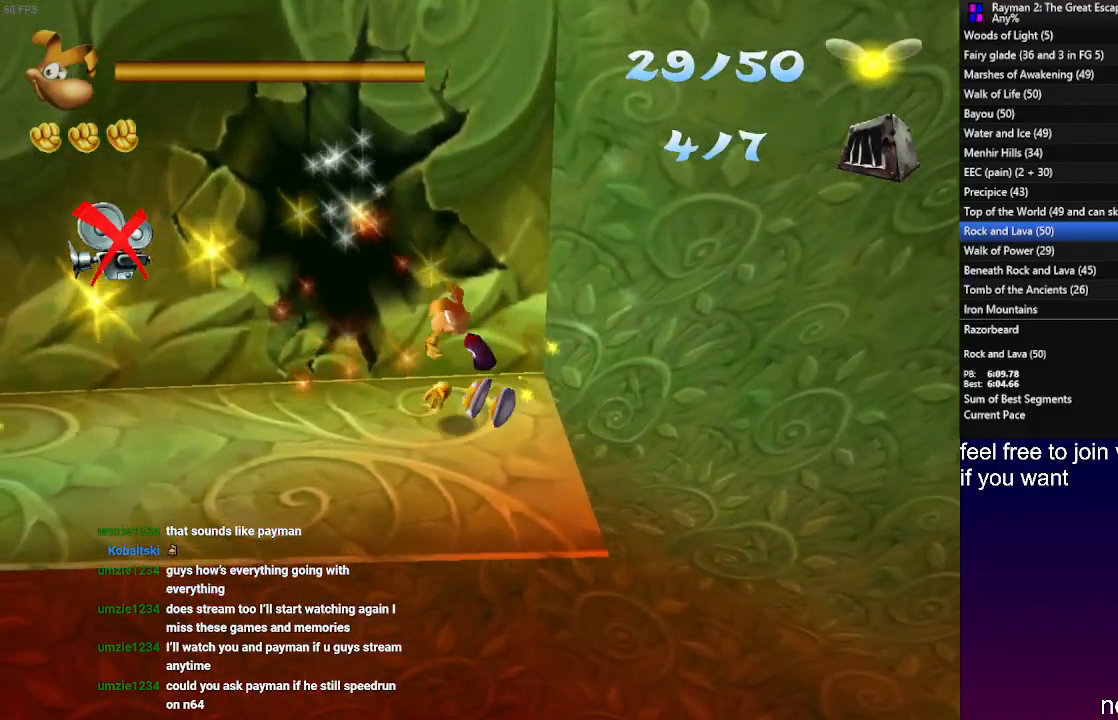
{"buttons": [], "left_stick": "up-left", "right_stick": "center", "events": [[17, "R1", "up"], [117, "R1", "down"], [200, "R1", "up"], [283, "R1", "down"], [350, "R1", "up"]]}
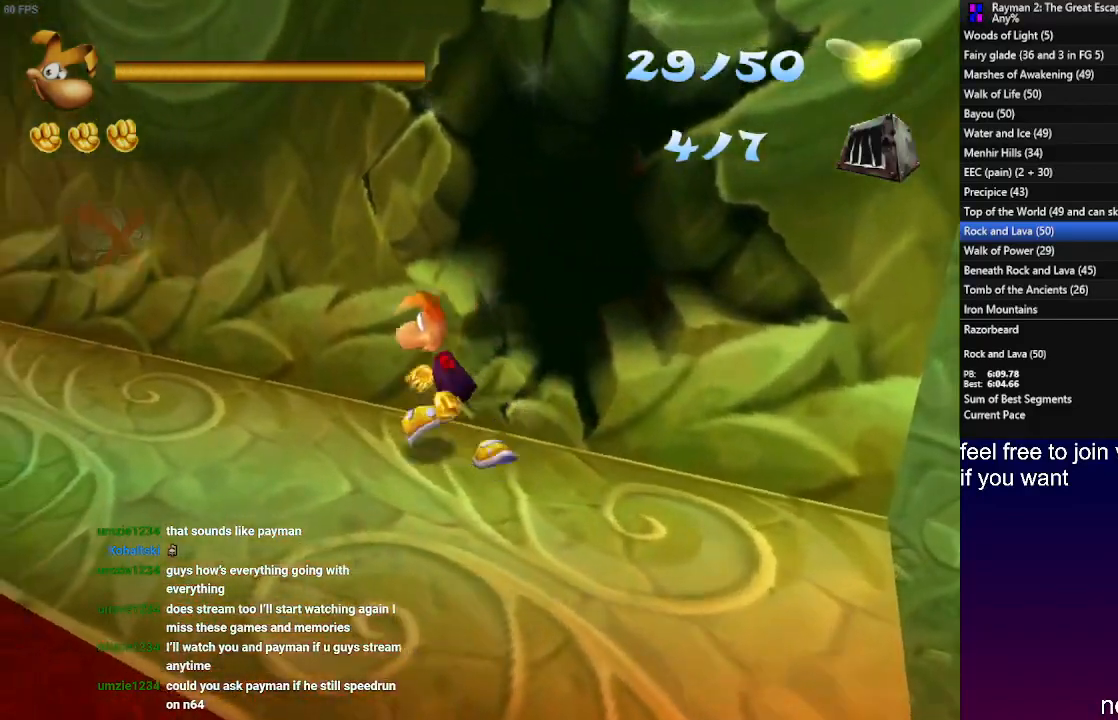
{"buttons": [], "left_stick": "up-left", "right_stick": "center", "events": [[33, "R1", "down"], [117, "R1", "up"], [217, "R1", "down"], [283, "R1", "up"], [383, "R1", "down"], [467, "R1", "up"]]}
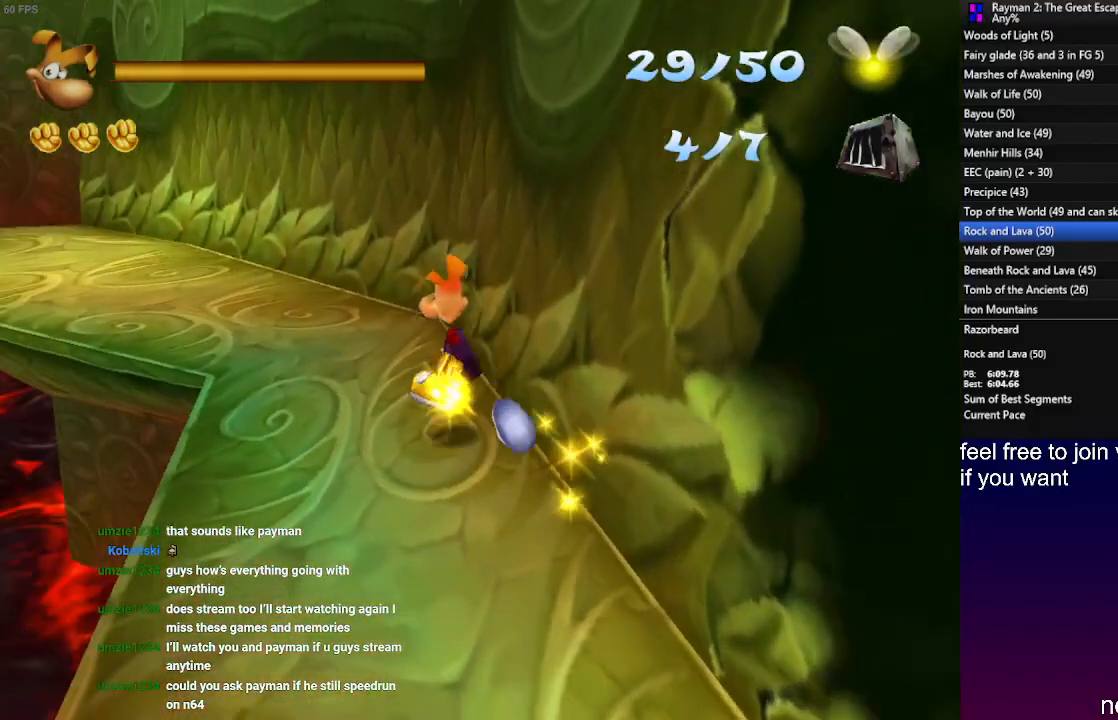
{"buttons": [], "left_stick": "up", "right_stick": "center", "events": [[50, "R1", "down"], [133, "R1", "up"], [217, "R1", "down"], [300, "R1", "up"], [383, "left_stick", "up"], [417, "R1", "down"], [500, "R1", "up"]]}
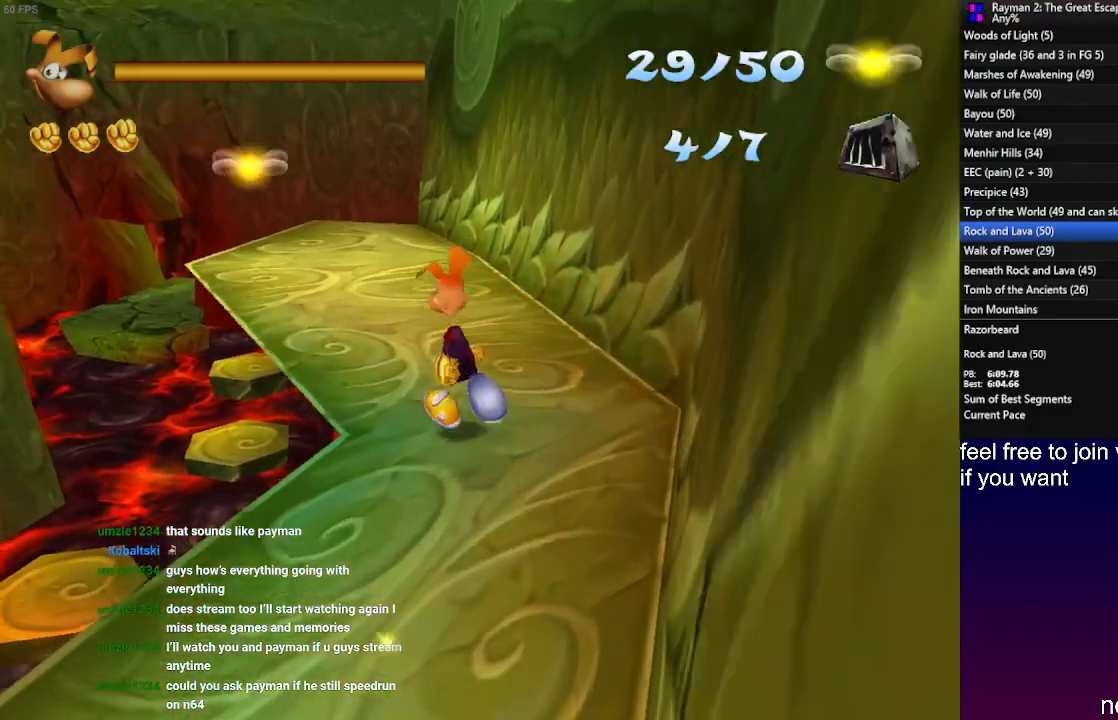
{"buttons": [], "left_stick": "up-left", "right_stick": "center", "events": [[250, "left_stick", "up-left"], [267, "SQUARE", "down"], [350, "SQUARE", "up"]]}
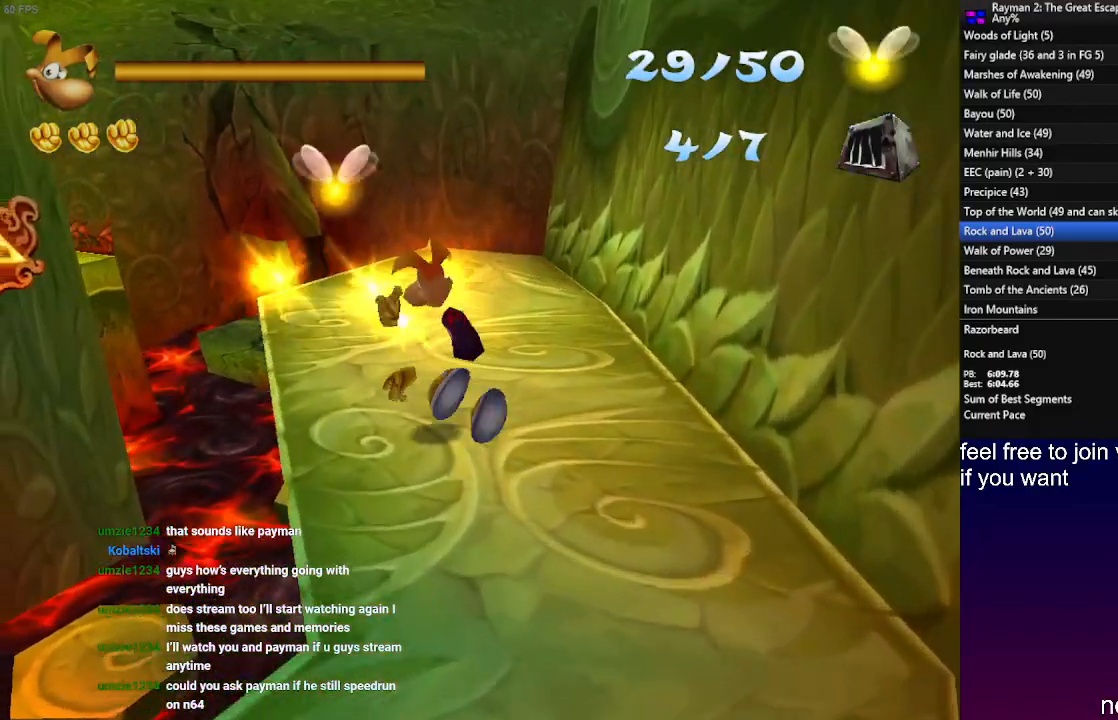
{"buttons": [], "left_stick": "up", "right_stick": "center", "events": [[117, "left_stick", "up"]]}
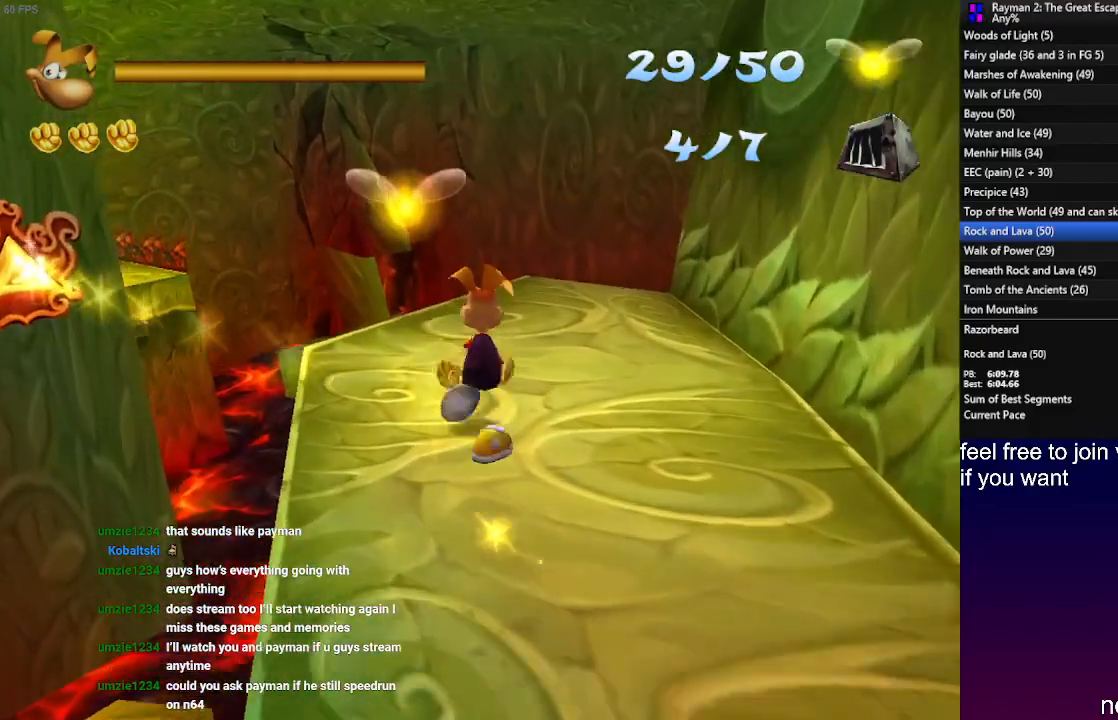
{"buttons": [], "left_stick": "up", "right_stick": "center", "events": []}
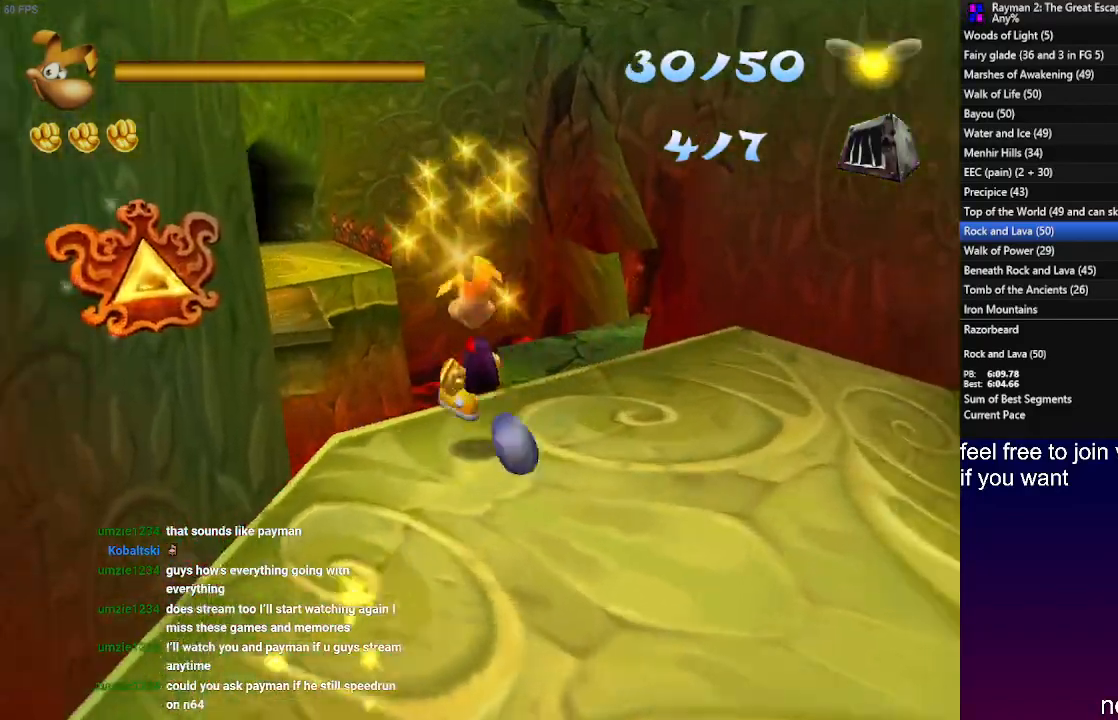
{"buttons": [], "left_stick": "up", "right_stick": "center", "events": []}
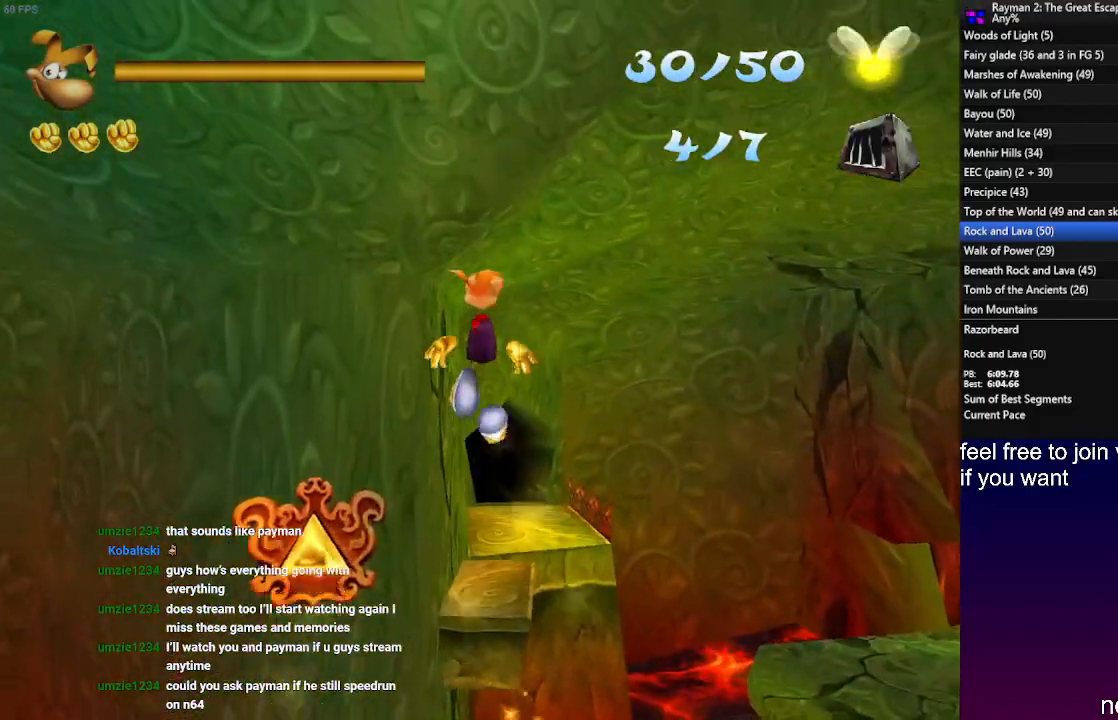
{"buttons": [], "left_stick": "up", "right_stick": "center", "events": []}
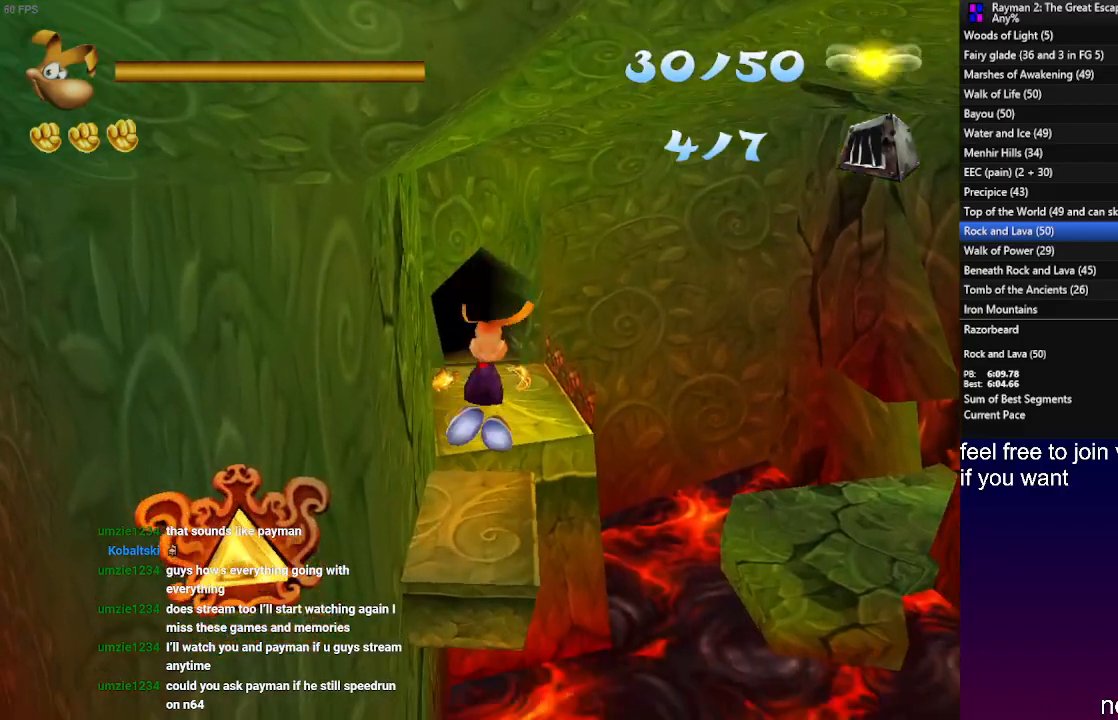
{"buttons": [], "left_stick": "up", "right_stick": "center"}
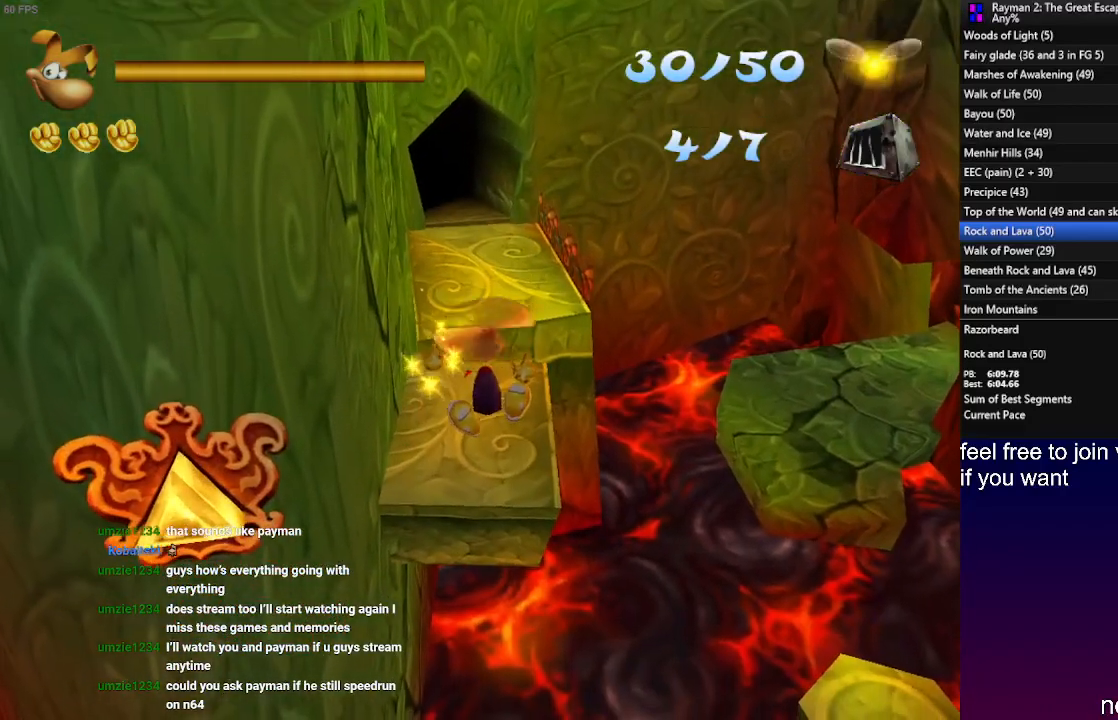
{"buttons": [], "left_stick": "up", "right_stick": "center", "events": []}
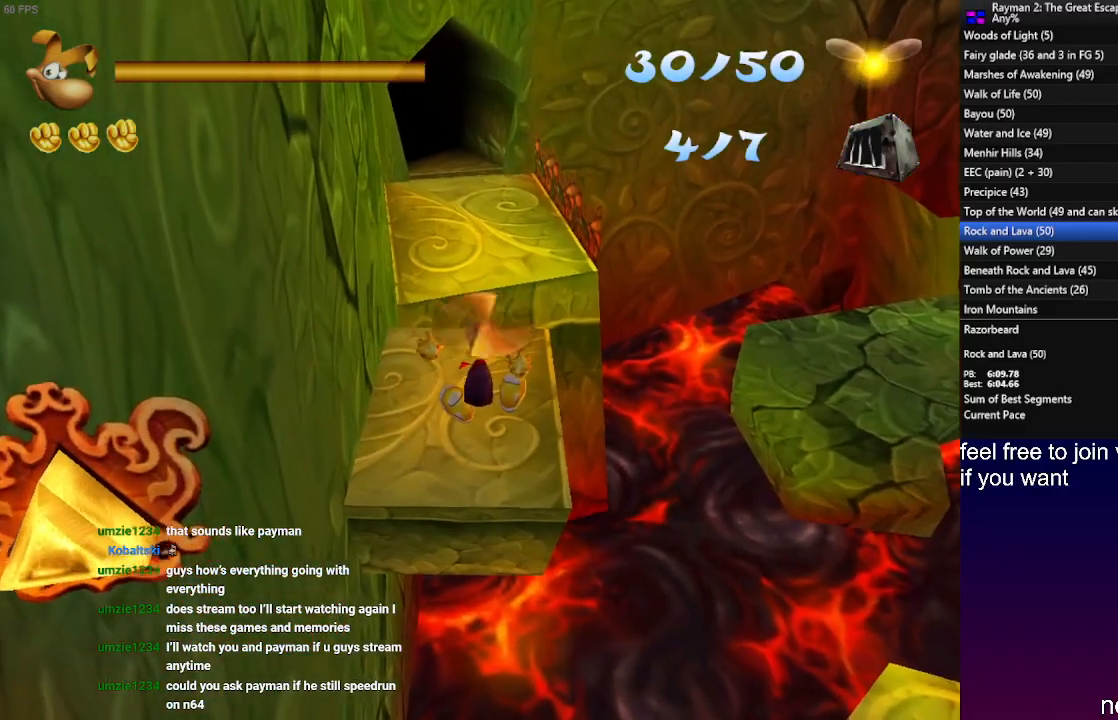
{"buttons": [], "left_stick": "up", "right_stick": "center", "events": []}
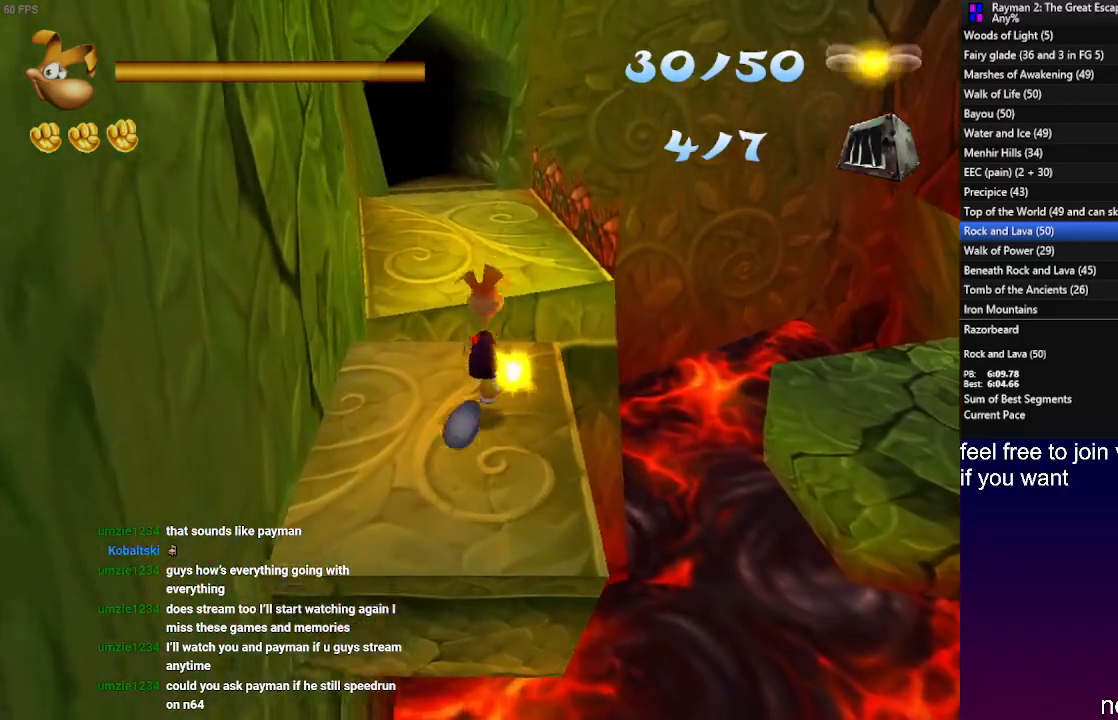
{"buttons": [], "left_stick": "up", "right_stick": "center", "events": []}
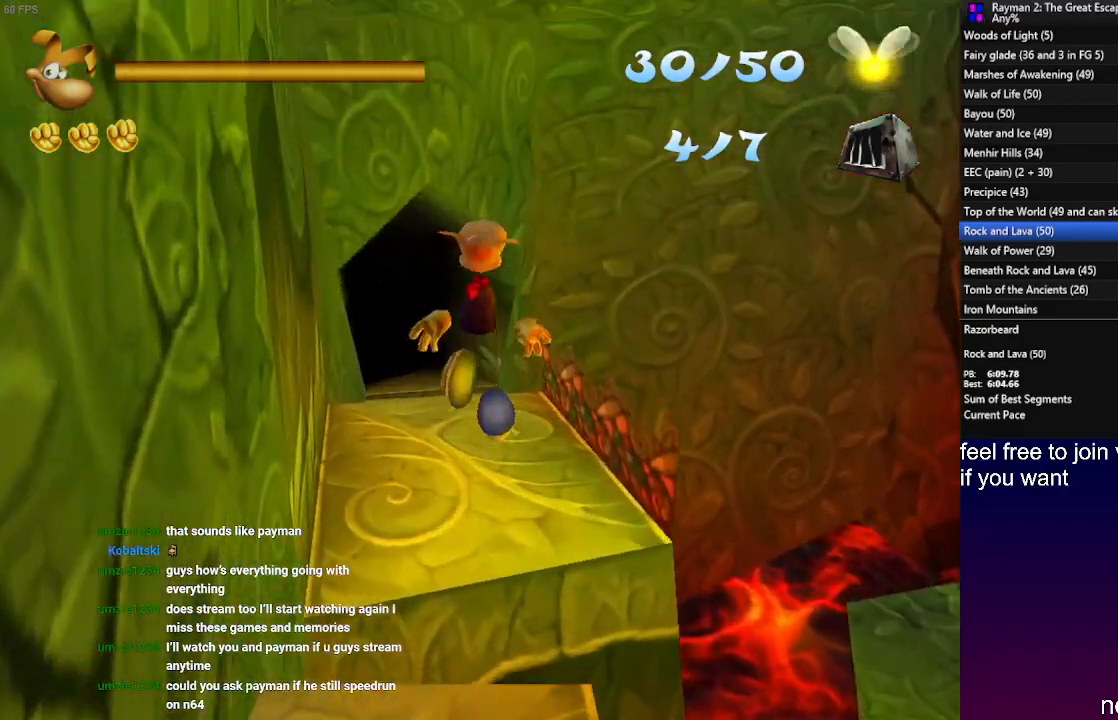
{"buttons": [], "left_stick": "up", "right_stick": "center", "events": []}
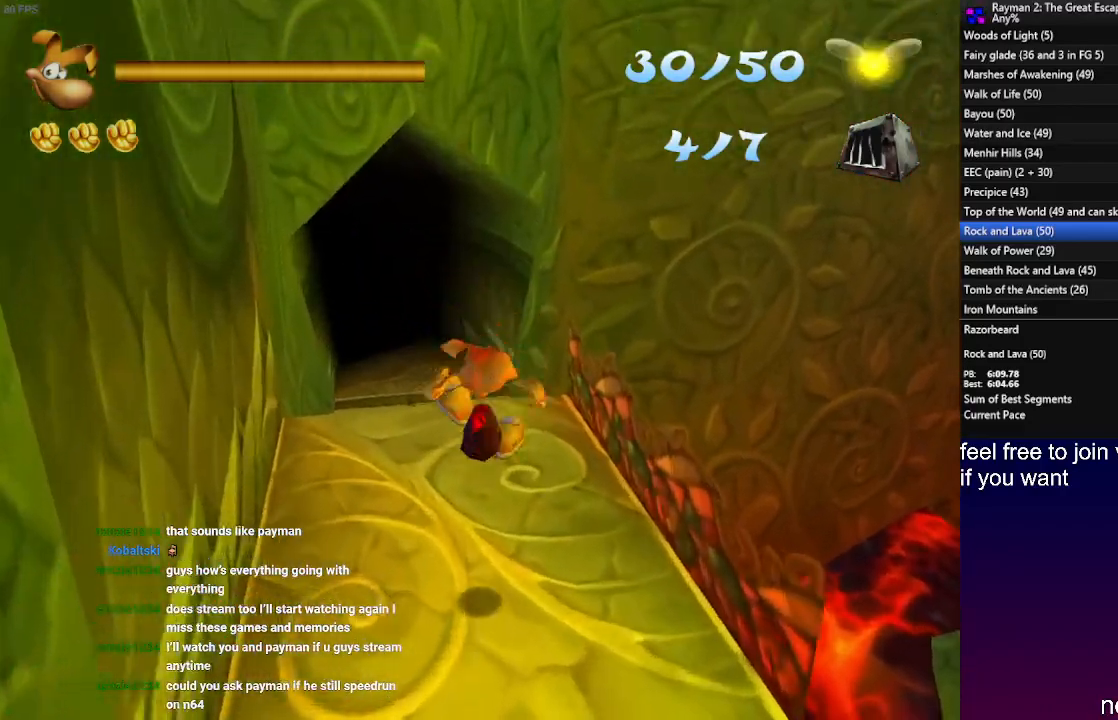
{"buttons": [], "left_stick": "up", "right_stick": "center", "events": []}
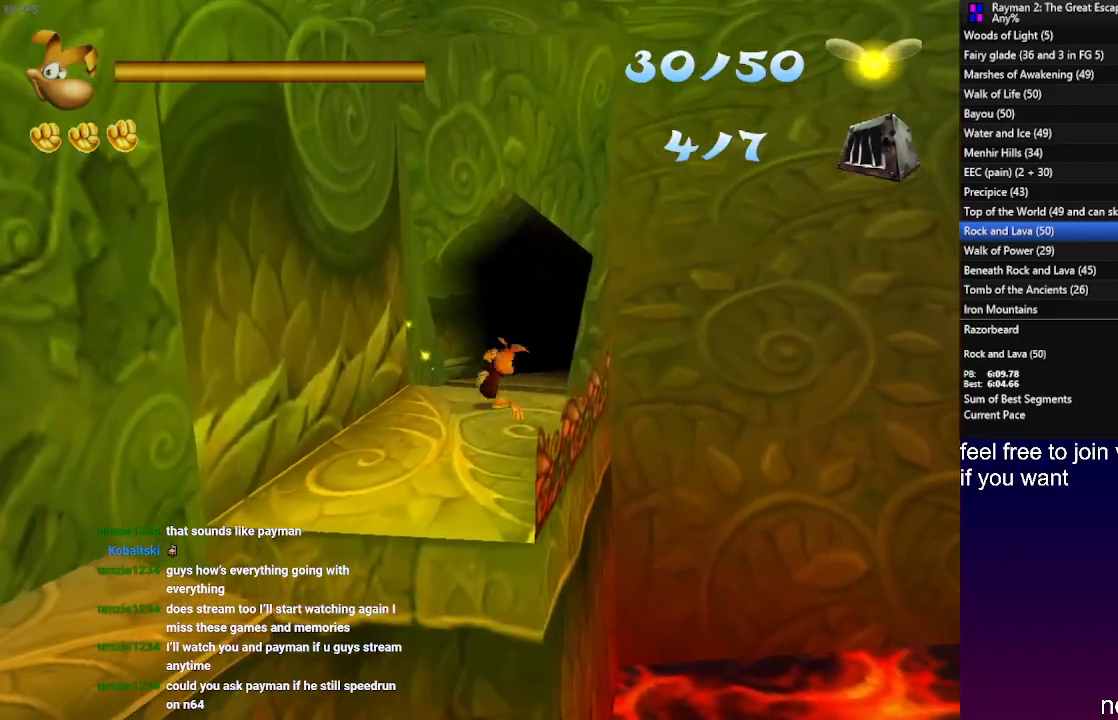
{"buttons": [], "left_stick": "up", "right_stick": "center", "events": []}
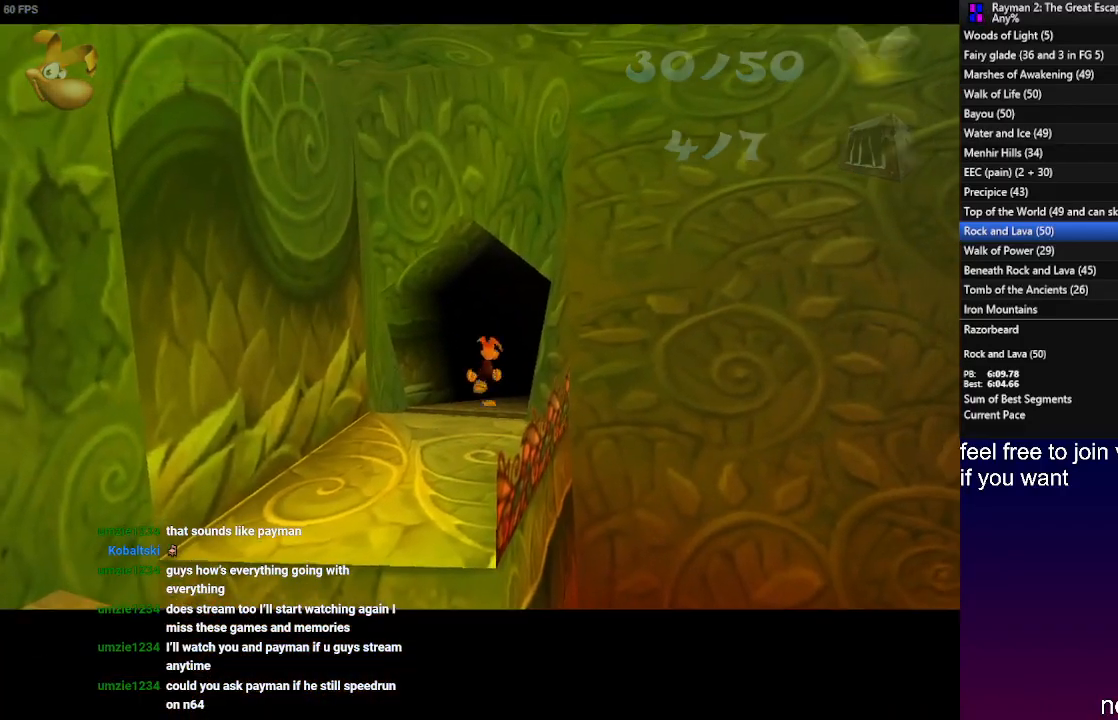
{"buttons": [], "left_stick": "center", "right_stick": "center", "events": [[200, "left_stick", "center"]]}
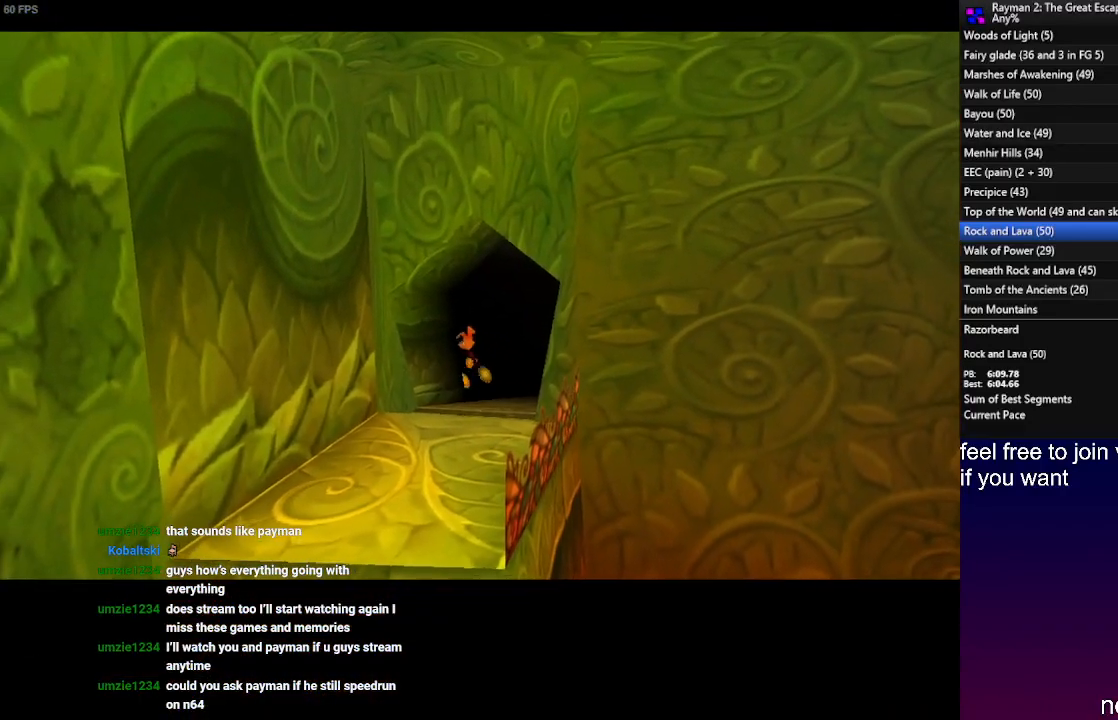
{"buttons": [], "left_stick": "center", "right_stick": "center", "events": []}
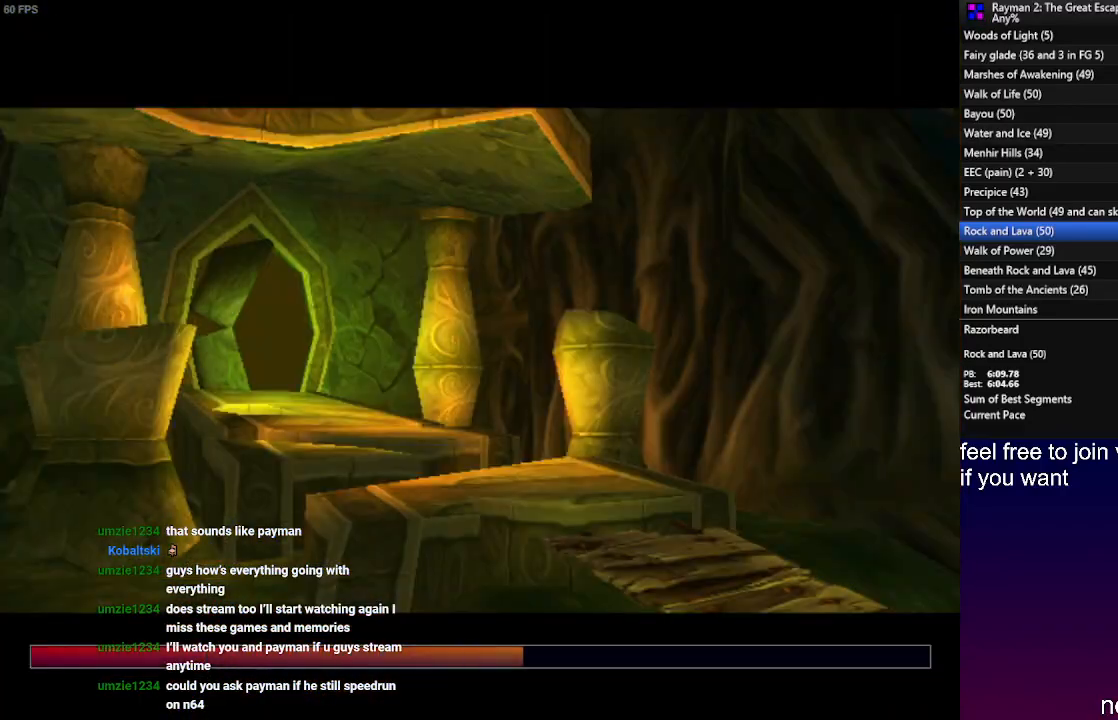
{"buttons": [], "left_stick": "center", "right_stick": "center", "events": []}